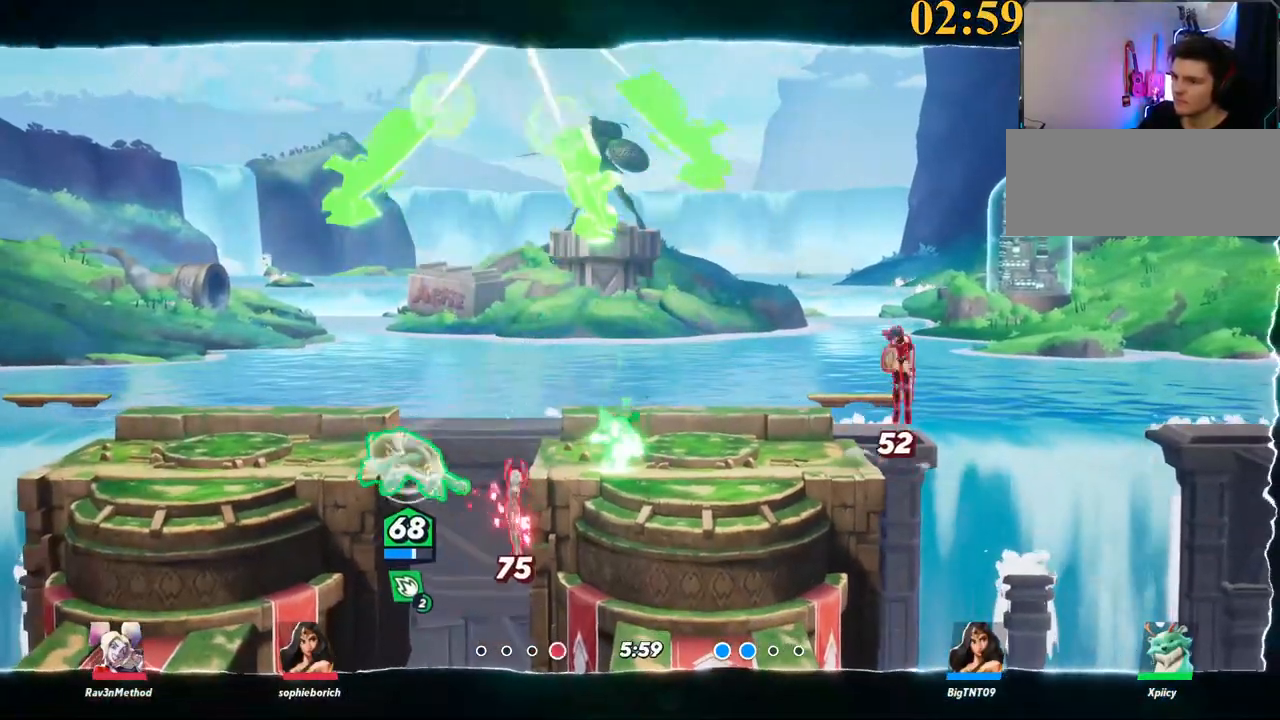
Gameplay with keyboard; each line is a JSON object with the keys held at the frame after it. "events" lists presses ("down") and releases ("up") of ".", "/", "0", "1", "2", "3", "4", "5", "6", "7", "8", "9", "a", "alt_l", "alt_r", "b", "backslash", "backspace", "c", "caps_lock", "comma", "ctrl_l", "ctrl_r", "d", "e", "equals", "f", "g", "h", "i", "j", "k", "l", "lbracket", "m", "minus", "n", "o", "p", "q", "quote", "r", "rbracket", "return", "s", "semicolon", "shift_l", "shift_r", "space", "super", "t", "tab", "tilde", "u", "v", "w", "x", "y" and "z" between this image and that frame as [ms after this image, input, new state], when the widget could be followed in between. No other keys are recorded. Mouse input is not recorded.
{"keys": ["a"], "events": [[17, "a", "up"], [17, "backslash", "up"], [17, "d", "down"], [17, "space", "down"], [17, "w", "up"], [100, "p", "down"], [100, "space", "up"], [200, "p", "up"], [350, "d", "up"], [384, "a", "down"]]}
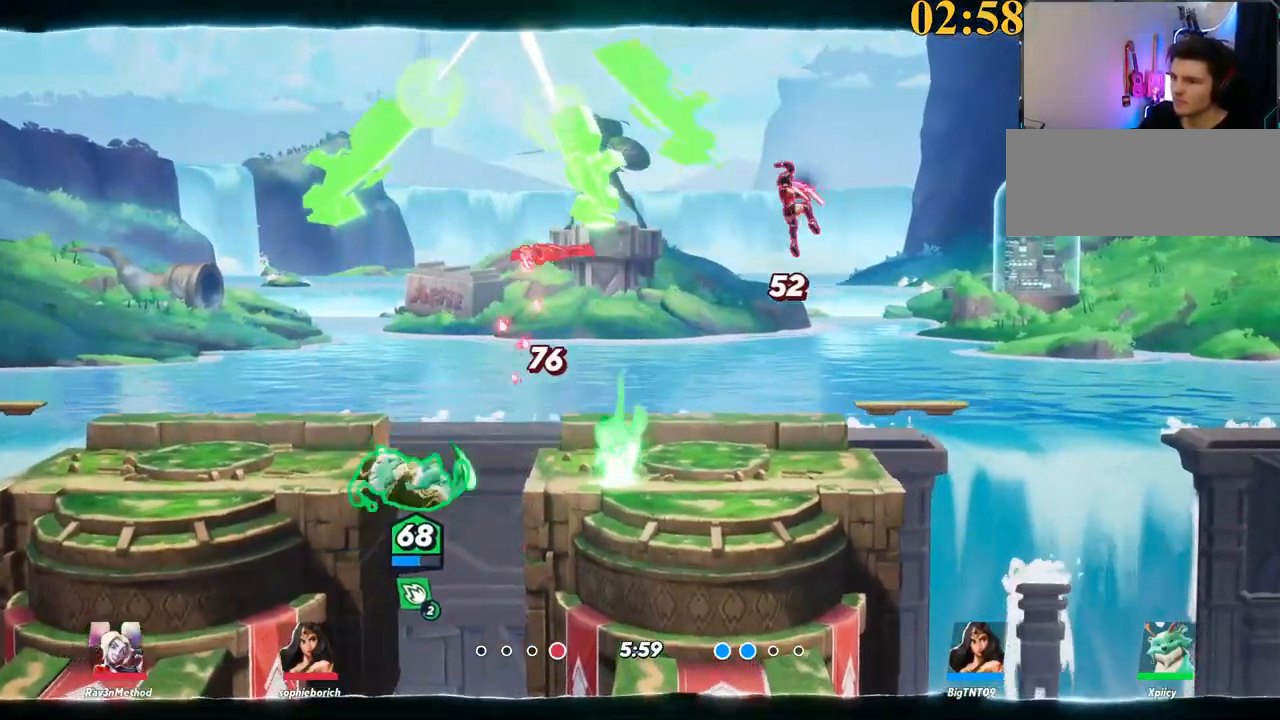
{"keys": ["a", "space"], "events": [[217, "backslash", "down"], [450, "backslash", "up"], [450, "space", "down"]]}
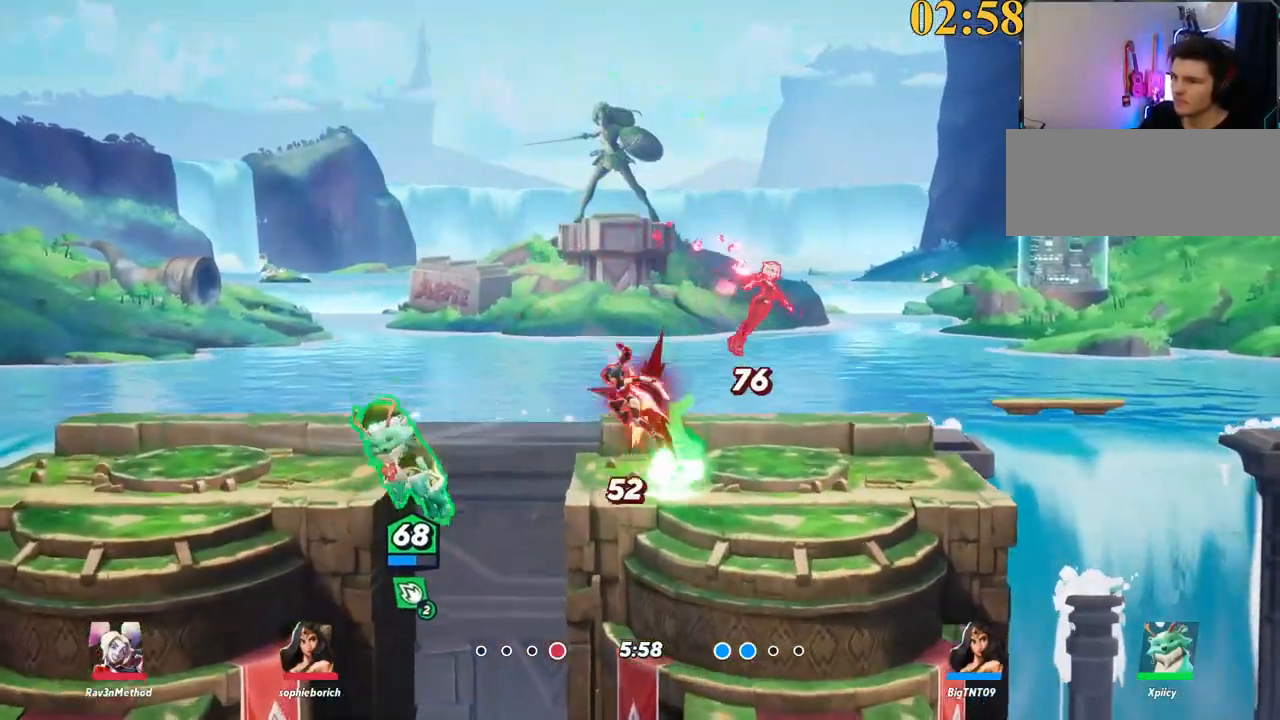
{"keys": ["d", "space", "x"], "events": [[50, "space", "up"], [84, "space", "down"], [234, "space", "up"], [400, "d", "down"], [450, "a", "up"], [450, "space", "down"], [450, "x", "down"]]}
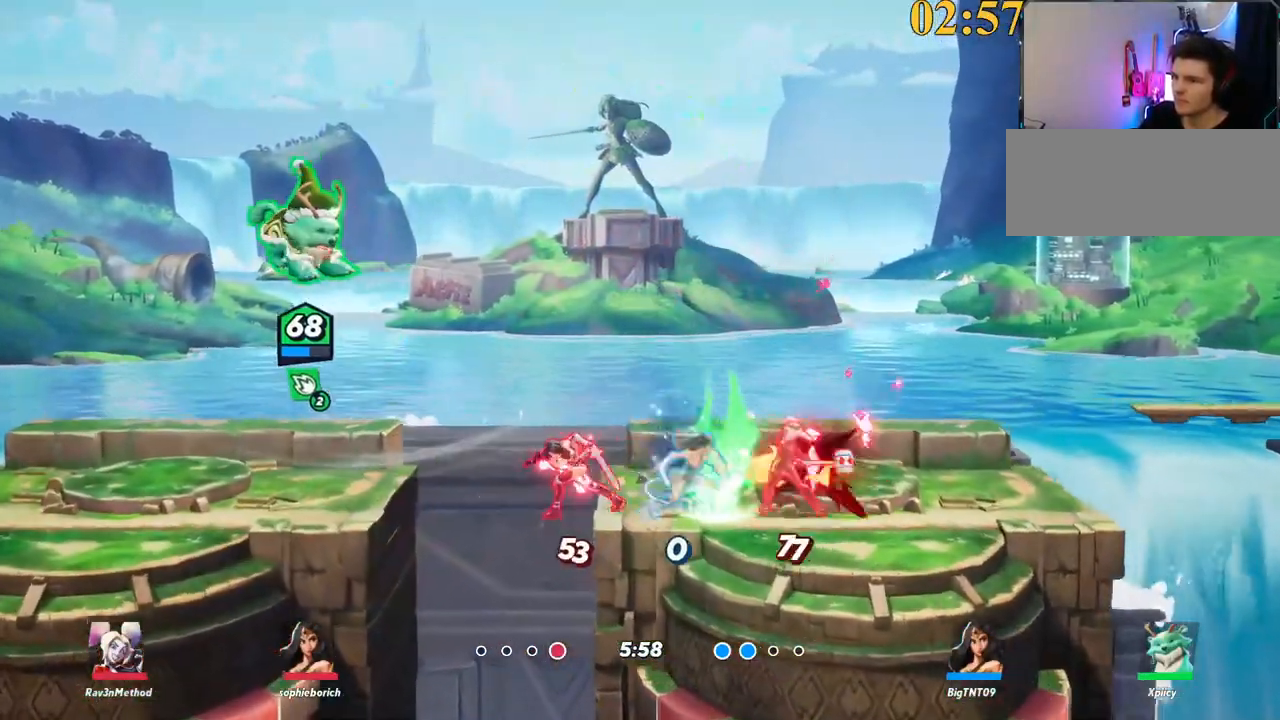
{"keys": ["a", "s"], "events": [[50, "space", "up"], [100, "a", "down"], [100, "x", "up"], [150, "d", "up"], [184, "s", "down"]]}
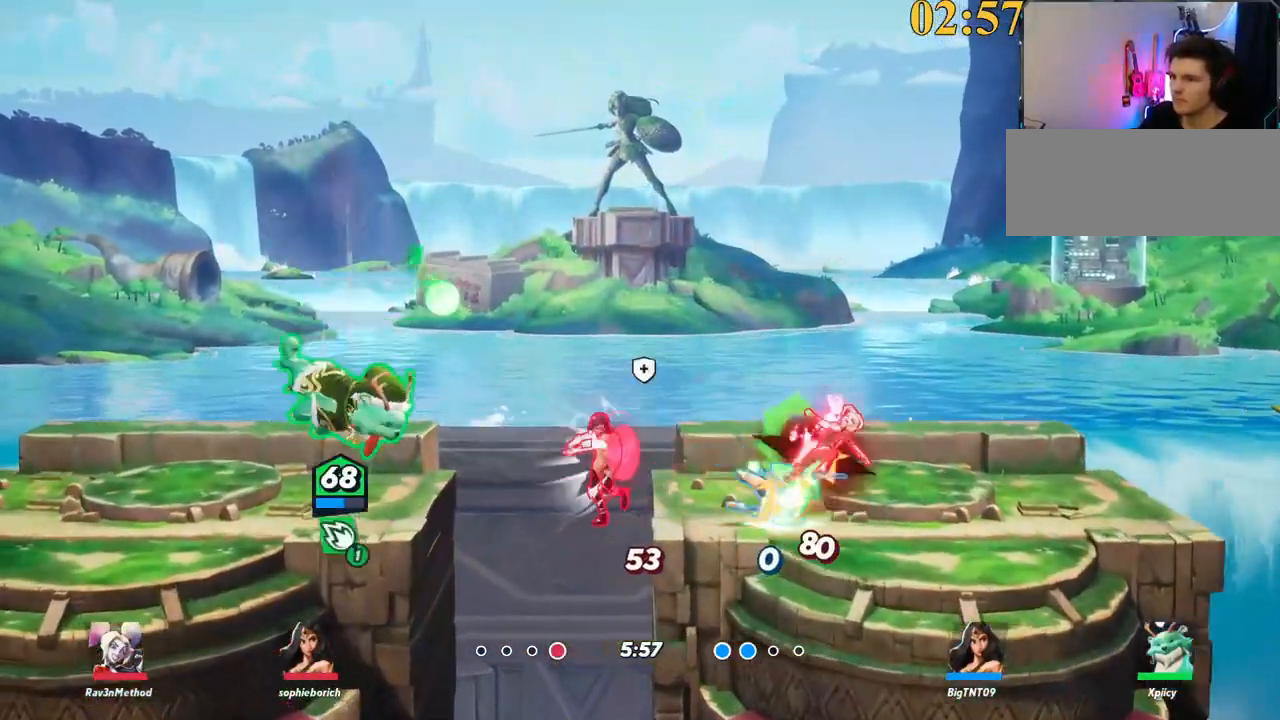
{"keys": ["d", "w"], "events": [[100, "a", "up"], [100, "d", "down"], [100, "s", "up"], [150, "semicolon", "down"], [250, "semicolon", "up"], [334, "w", "down"]]}
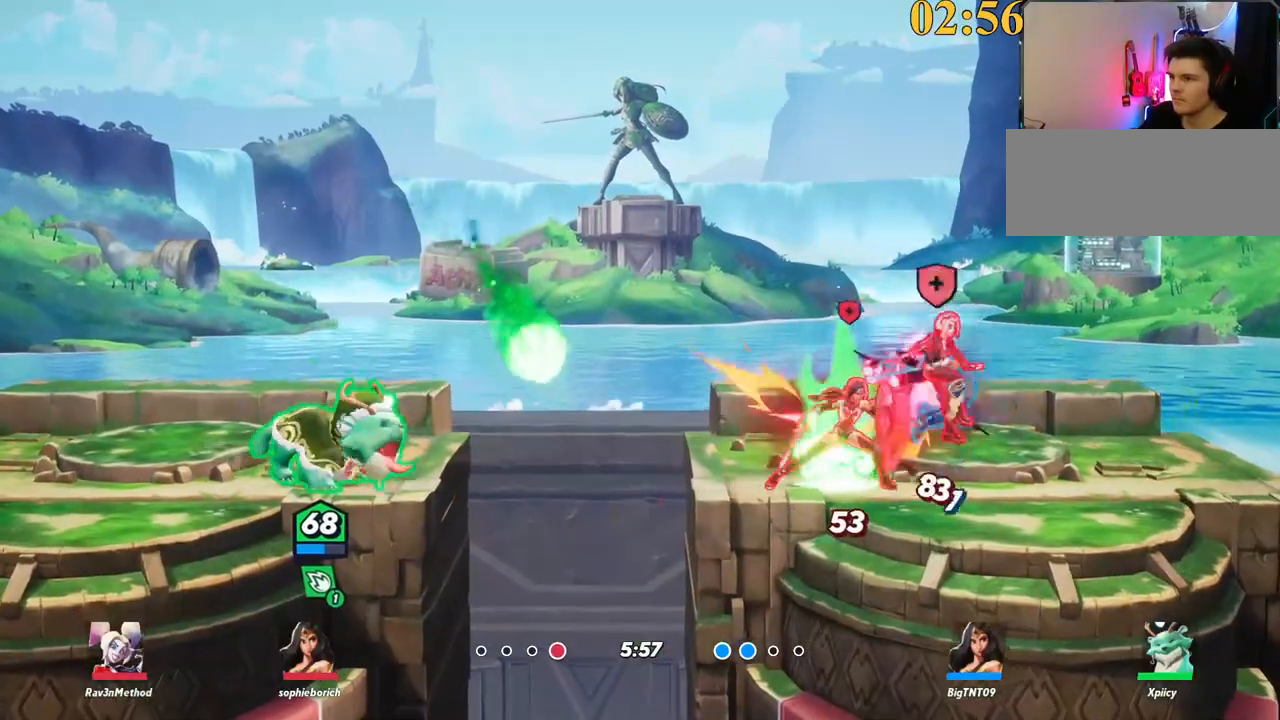
{"keys": ["backslash", "d", "space"], "events": [[17, "w", "up"], [300, "backslash", "down"], [434, "space", "down"]]}
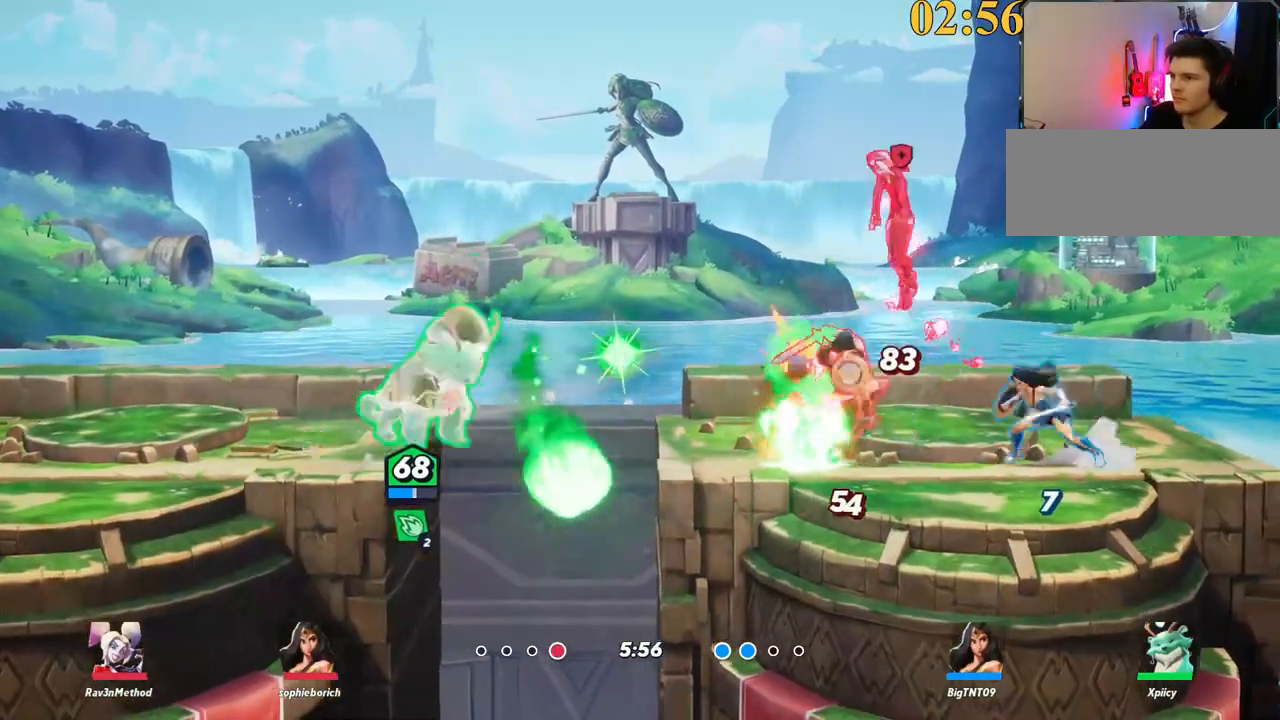
{"keys": ["d"], "events": [[34, "space", "up"], [67, "backslash", "up"], [167, "semicolon", "down"], [267, "semicolon", "up"], [317, "s", "down"], [500, "s", "up"]]}
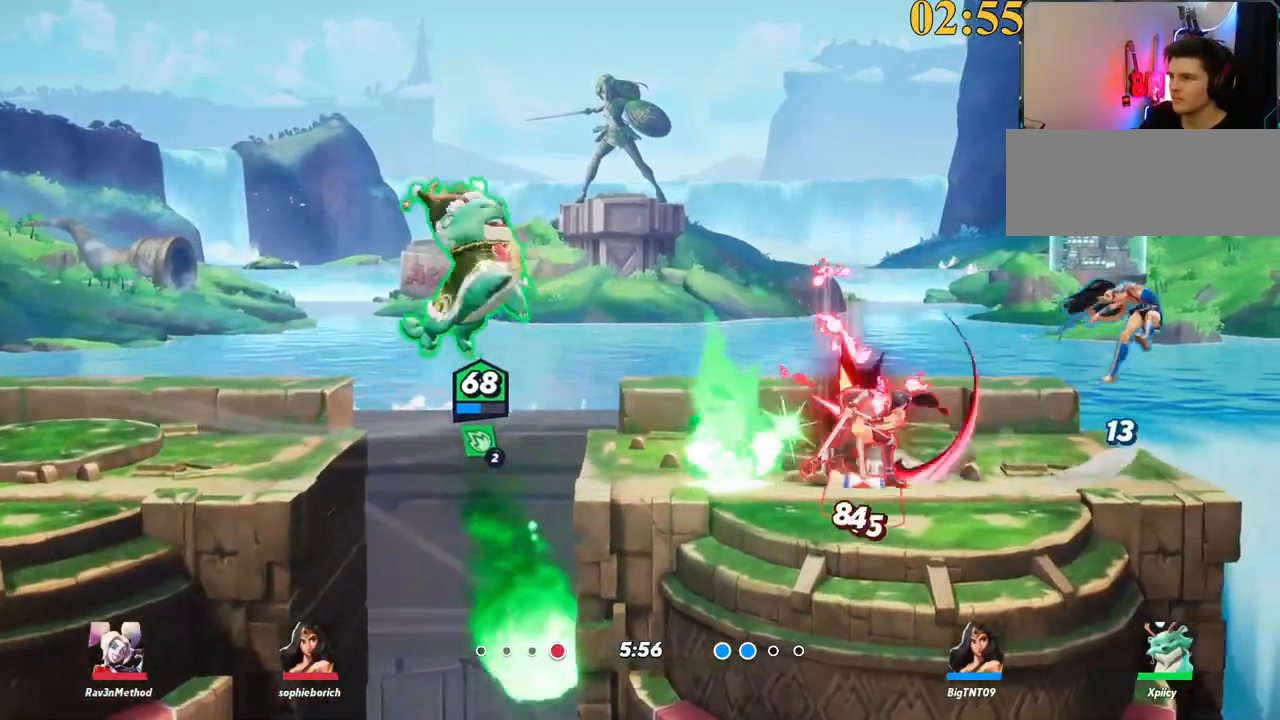
{"keys": ["d", "space"], "events": [[317, "backslash", "down"], [450, "backslash", "up"], [450, "space", "down"]]}
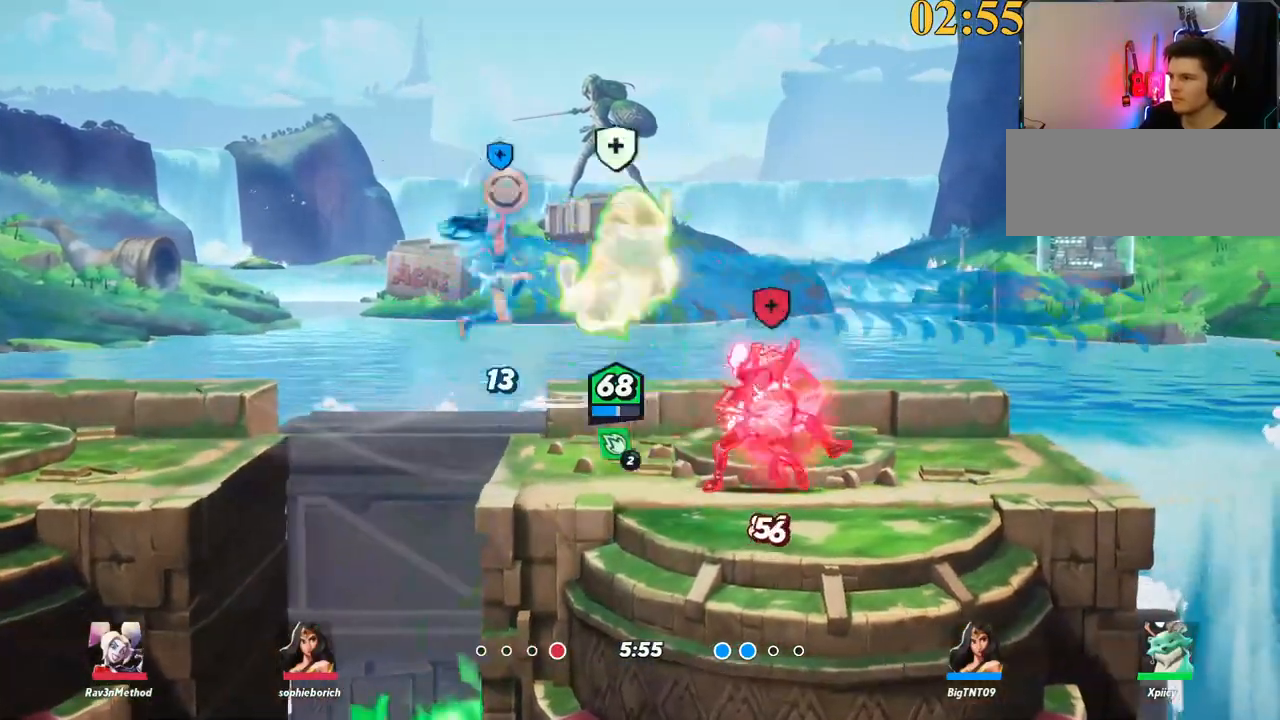
{"keys": ["d", "s"], "events": [[50, "lbracket", "down"], [50, "space", "up"], [134, "lbracket", "up"], [134, "s", "down"], [284, "a", "down"], [284, "d", "up"], [467, "a", "up"], [467, "d", "down"]]}
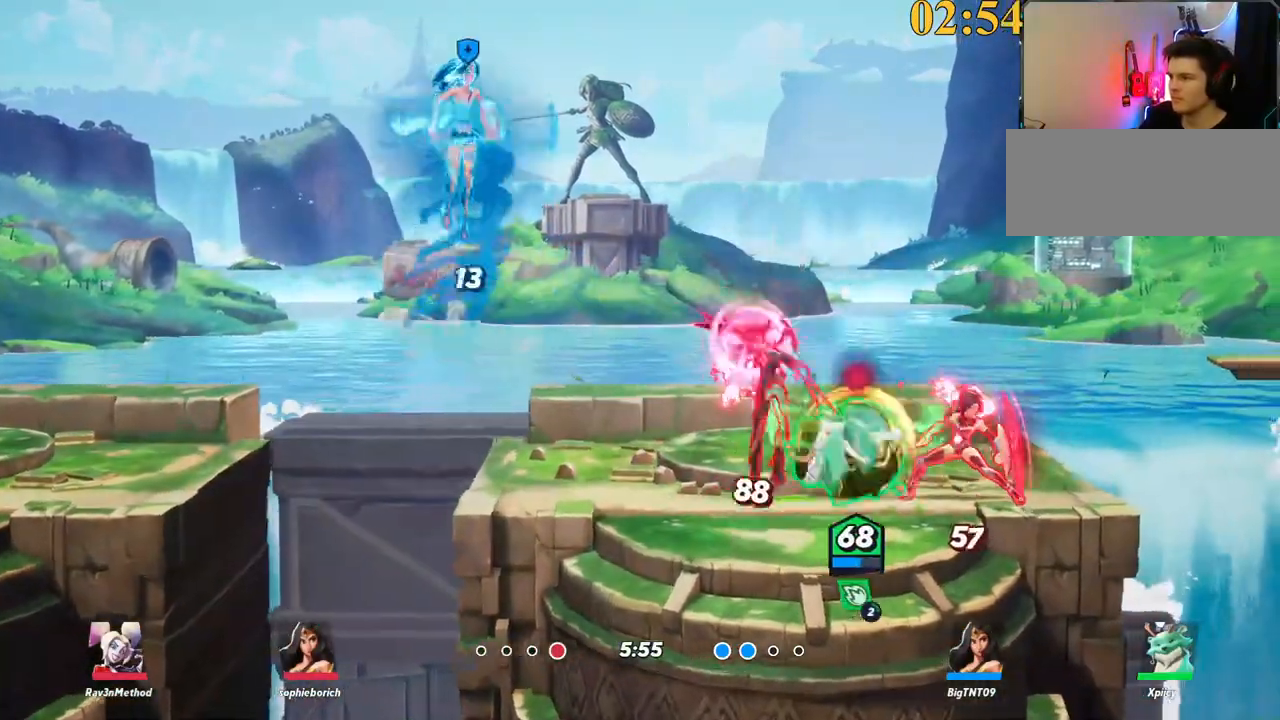
{"keys": ["d"], "events": [[50, "s", "up"], [150, "backslash", "down"], [384, "backslash", "up"]]}
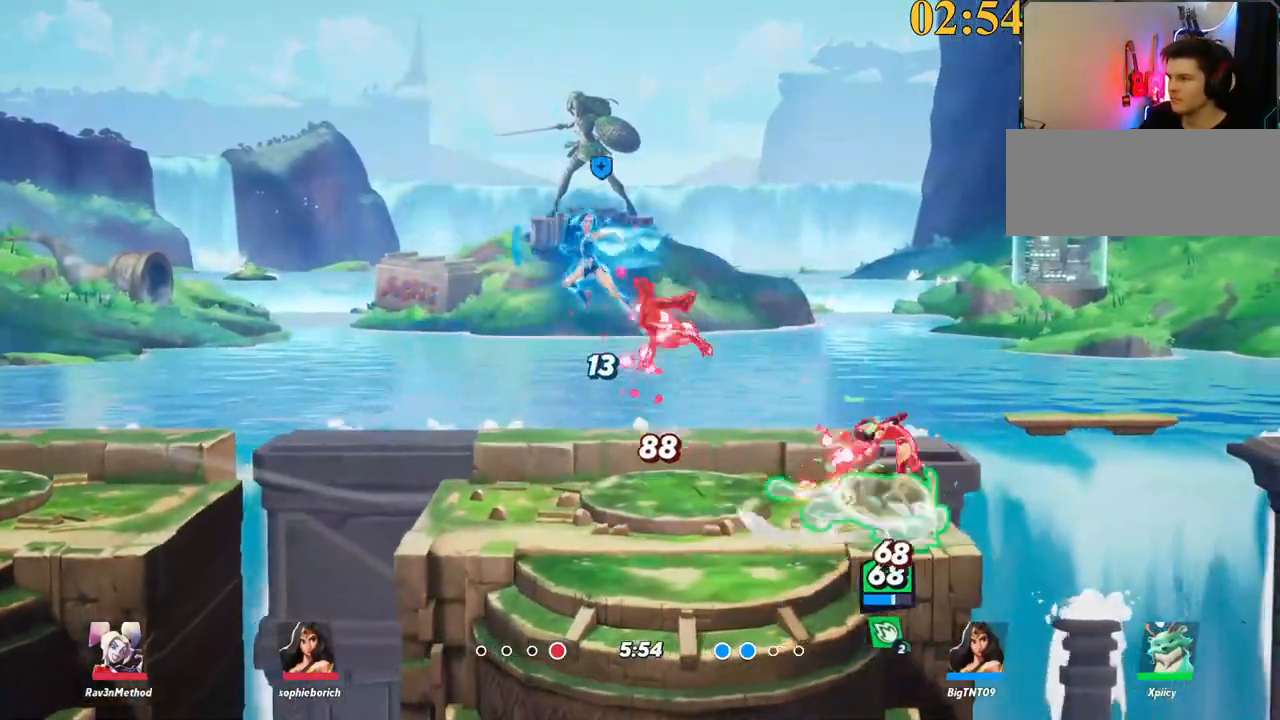
{"keys": ["a", "w"], "events": [[34, "backspace", "down"], [67, "w", "down"], [117, "backspace", "up"], [167, "d", "up"], [350, "d", "down"], [434, "a", "down"], [484, "d", "up"]]}
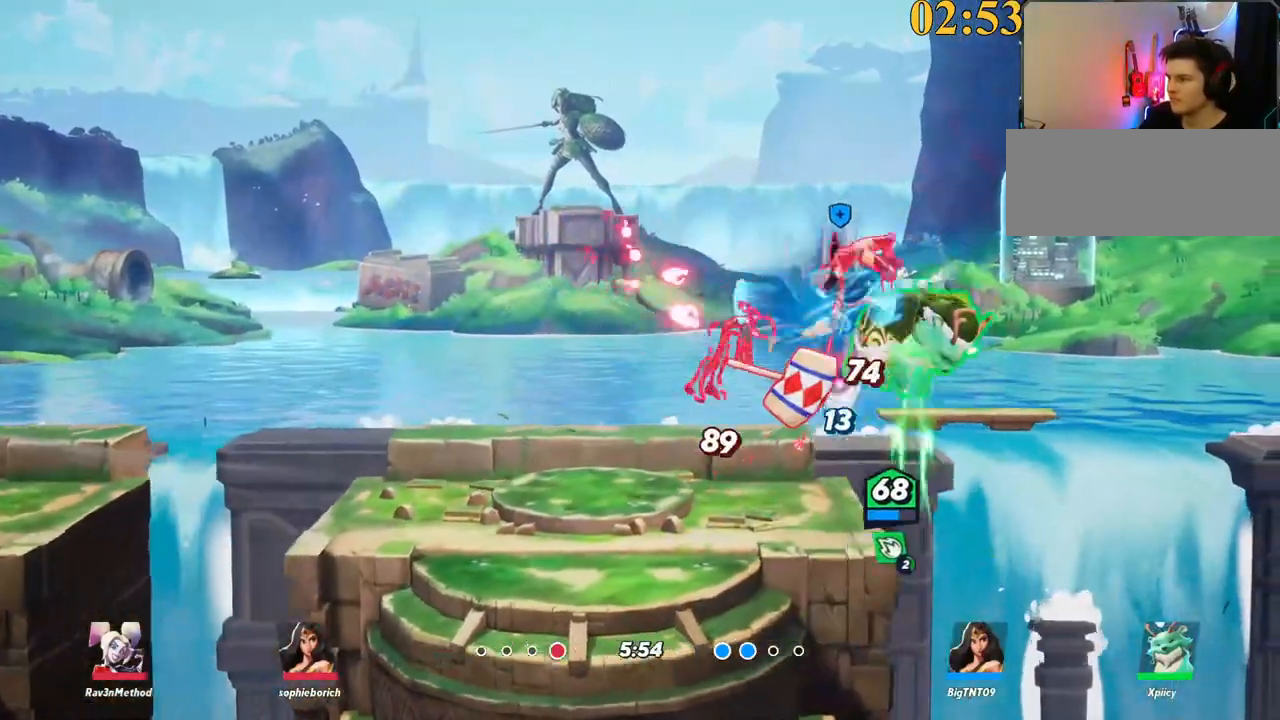
{"keys": ["backspace"], "events": [[67, "backslash", "down"], [217, "backslash", "up"], [217, "space", "down"], [217, "w", "up"], [267, "space", "up"], [350, "space", "down"], [400, "a", "up"], [400, "space", "up"], [450, "backspace", "down"]]}
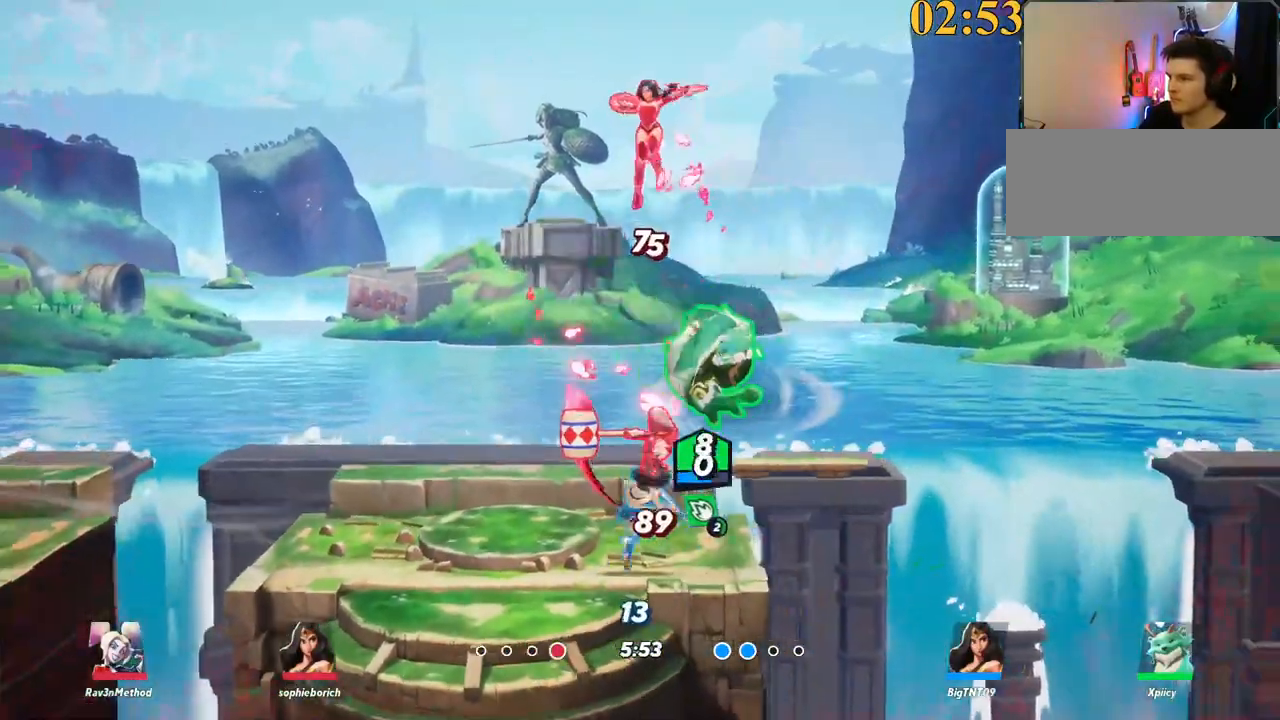
{"keys": ["a"], "events": [[34, "a", "down"], [34, "backspace", "up"]]}
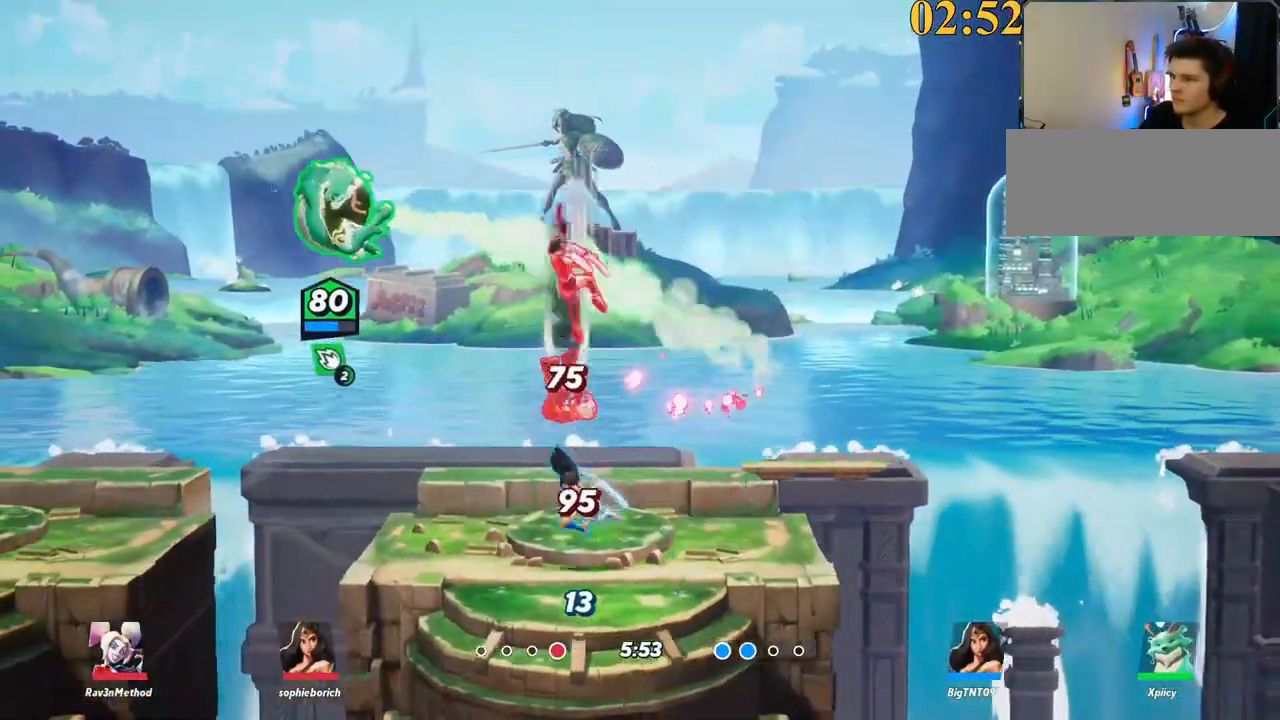
{"keys": ["d", "space", "x"], "events": [[334, "a", "up"], [334, "d", "down"], [334, "space", "down"], [467, "x", "down"]]}
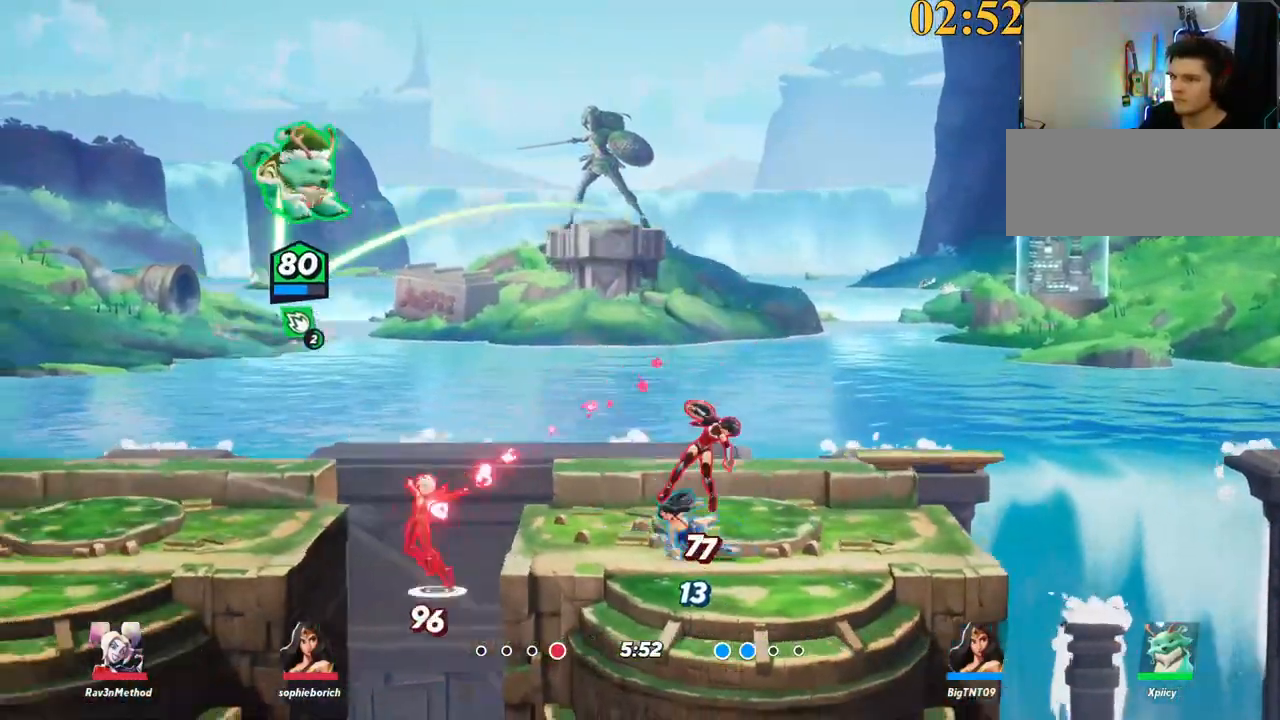
{"keys": ["a"], "events": [[17, "space", "up"], [17, "x", "up"], [50, "s", "down"], [100, "a", "down"], [100, "d", "up"], [300, "s", "up"], [384, "x", "down"], [484, "x", "up"]]}
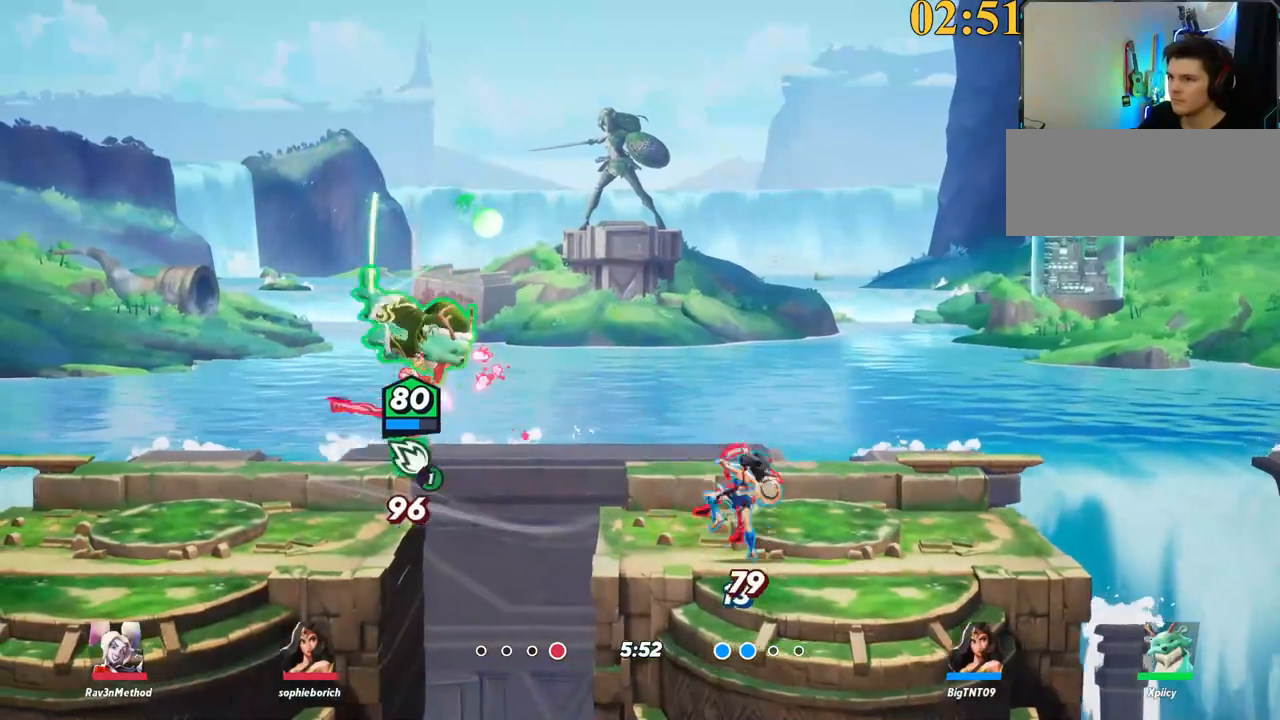
{"keys": ["a", "s"], "events": [[17, "backslash", "down"], [150, "backslash", "up"], [200, "space", "down"], [250, "space", "up"], [300, "p", "down"], [434, "p", "up"], [484, "s", "down"]]}
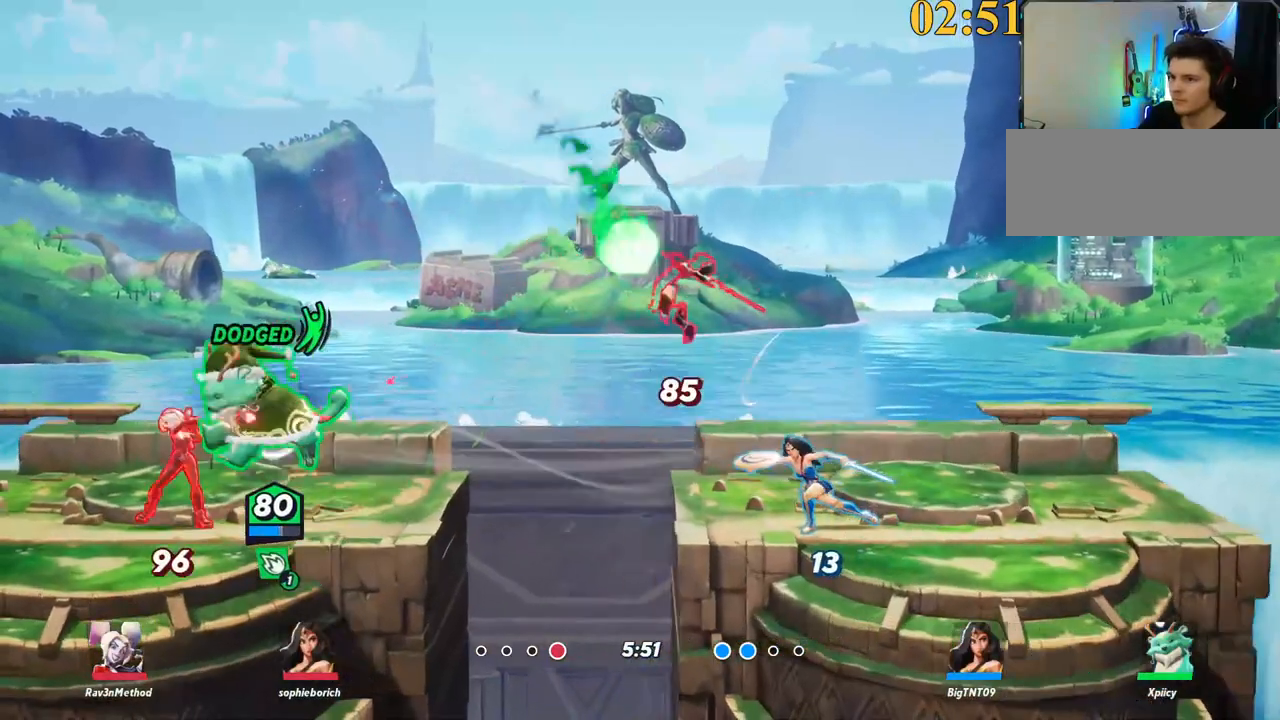
{"keys": ["a", "backslash"], "events": [[267, "s", "up"], [400, "backslash", "down"]]}
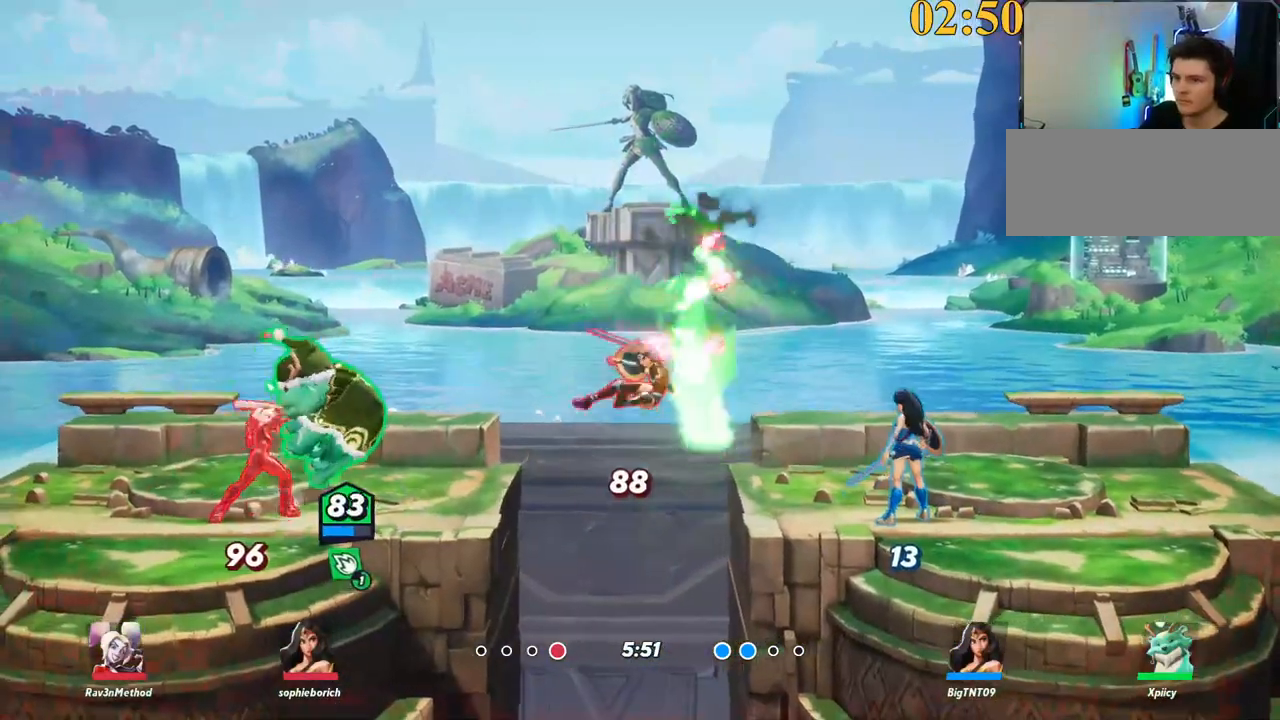
{"keys": ["d"], "events": [[84, "backslash", "up"], [84, "w", "down"], [184, "backslash", "down"], [184, "d", "down"], [217, "a", "up"], [217, "space", "down"], [217, "w", "up"], [267, "backslash", "up"], [267, "space", "up"]]}
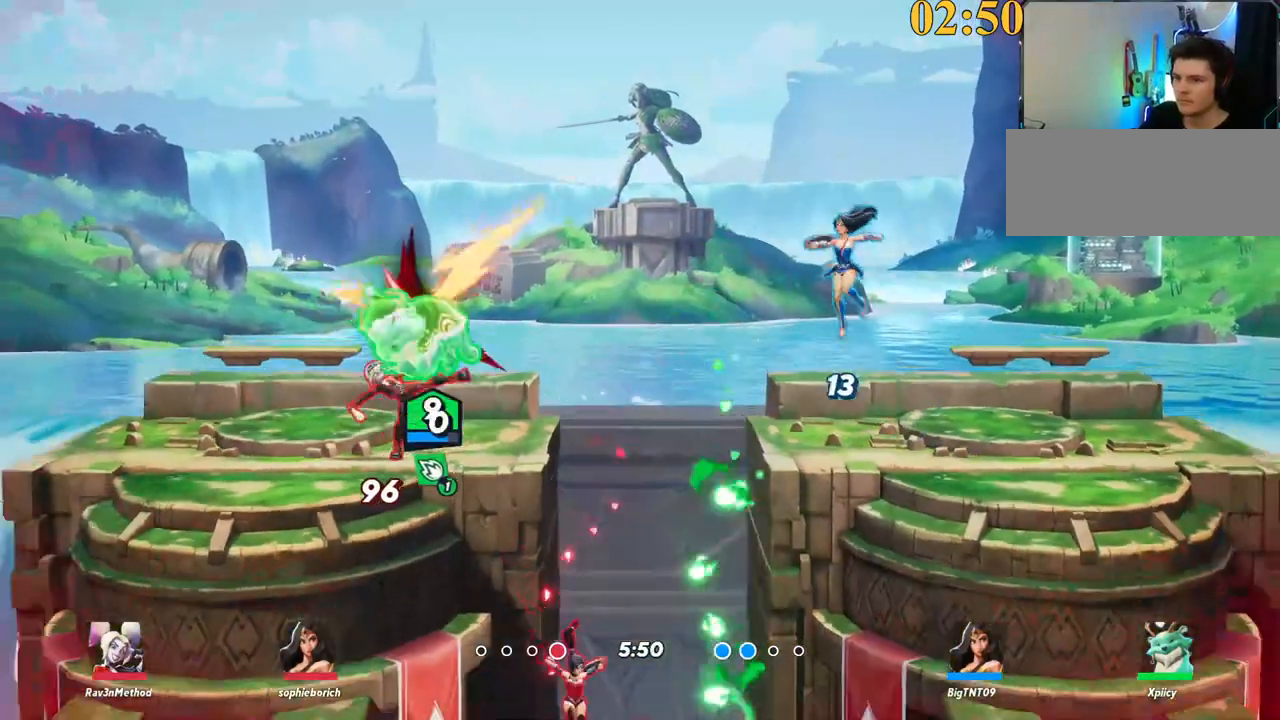
{"keys": ["d", "p", "space"], "events": [[34, "backslash", "down"], [34, "space", "down"], [84, "space", "up"], [134, "backslash", "up"], [367, "p", "down"], [417, "space", "down"]]}
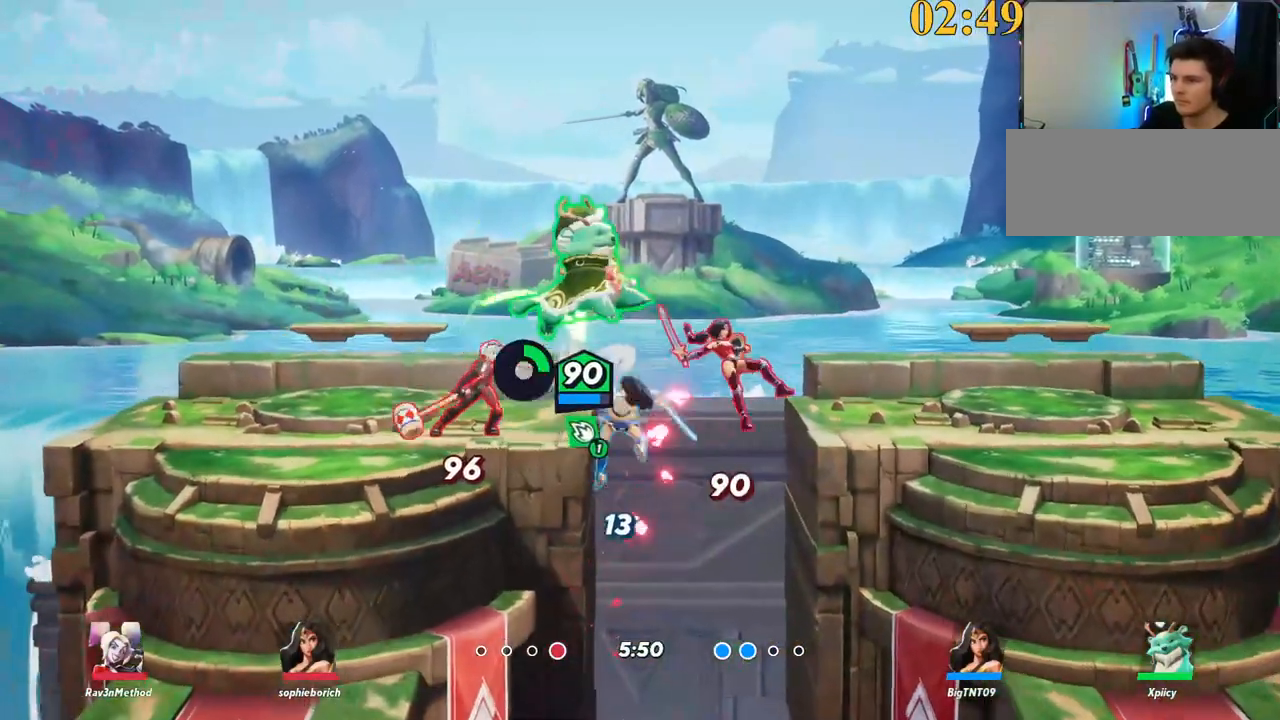
{"keys": ["d"], "events": [[17, "p", "up"], [17, "space", "up"]]}
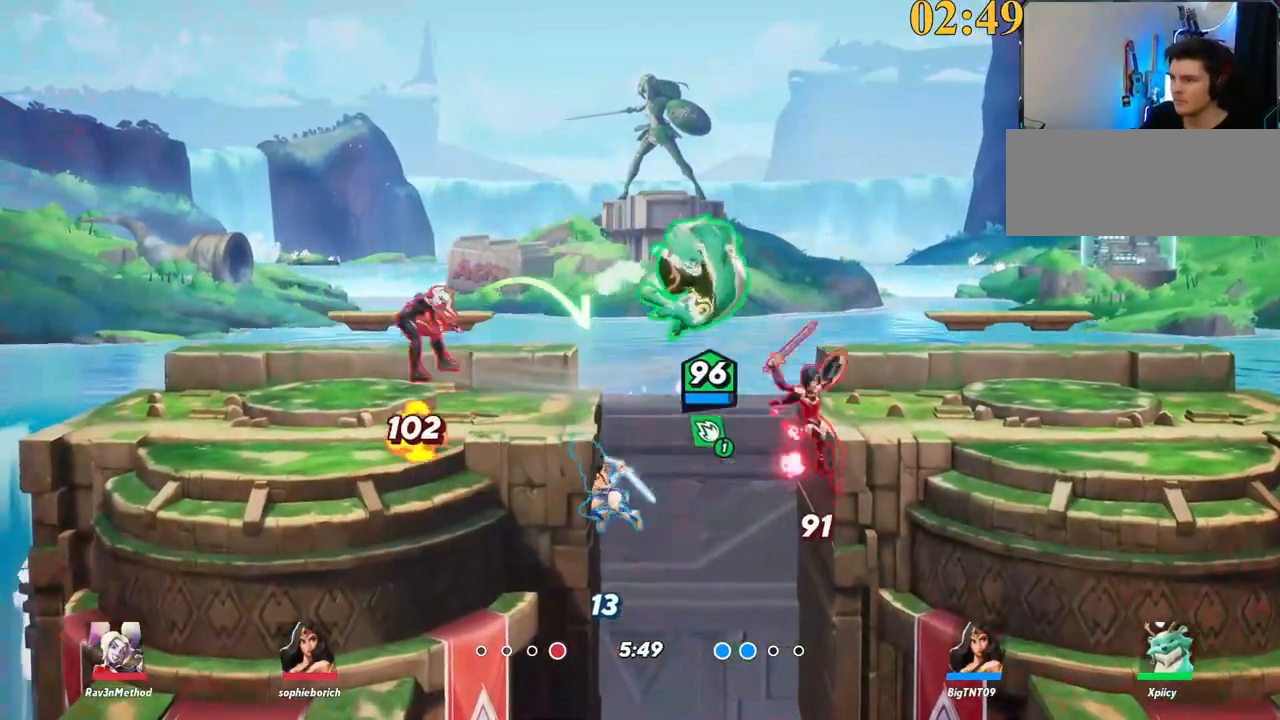
{"keys": ["backslash", "d"], "events": [[434, "backslash", "down"]]}
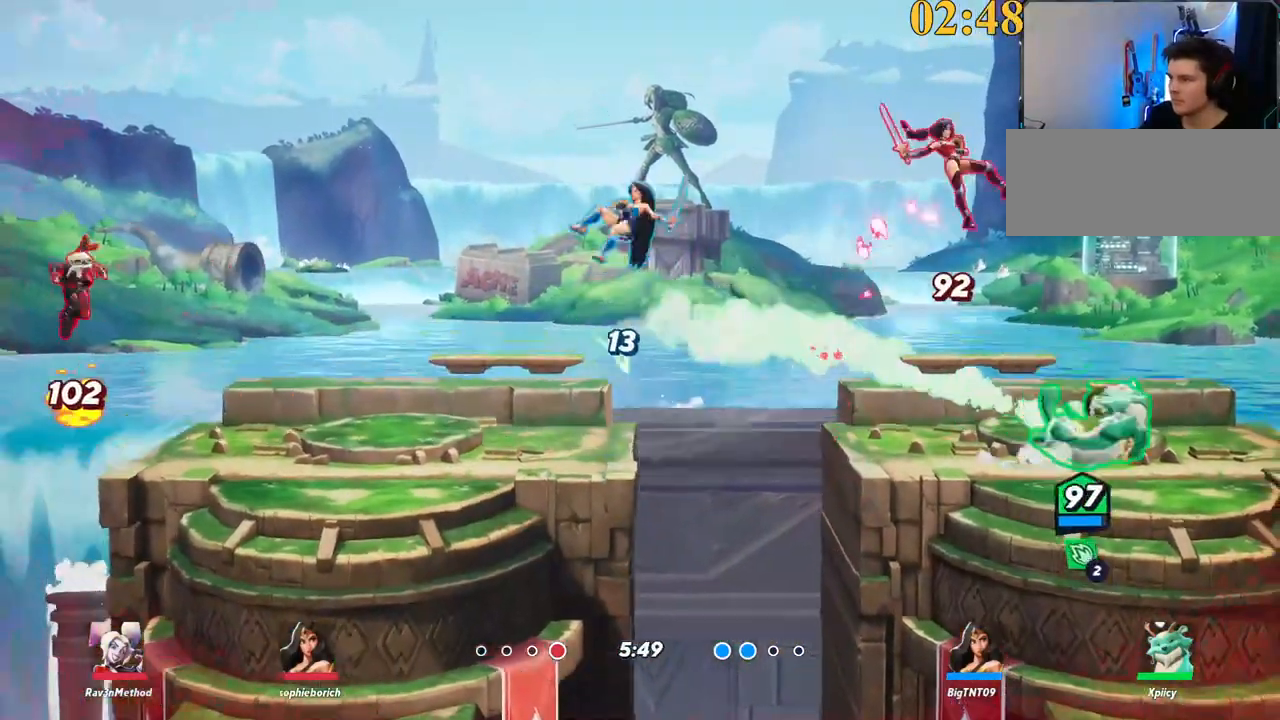
{"keys": ["d", "space"], "events": [[117, "backslash", "up"], [317, "backslash", "down"], [350, "space", "down"], [450, "backslash", "up"]]}
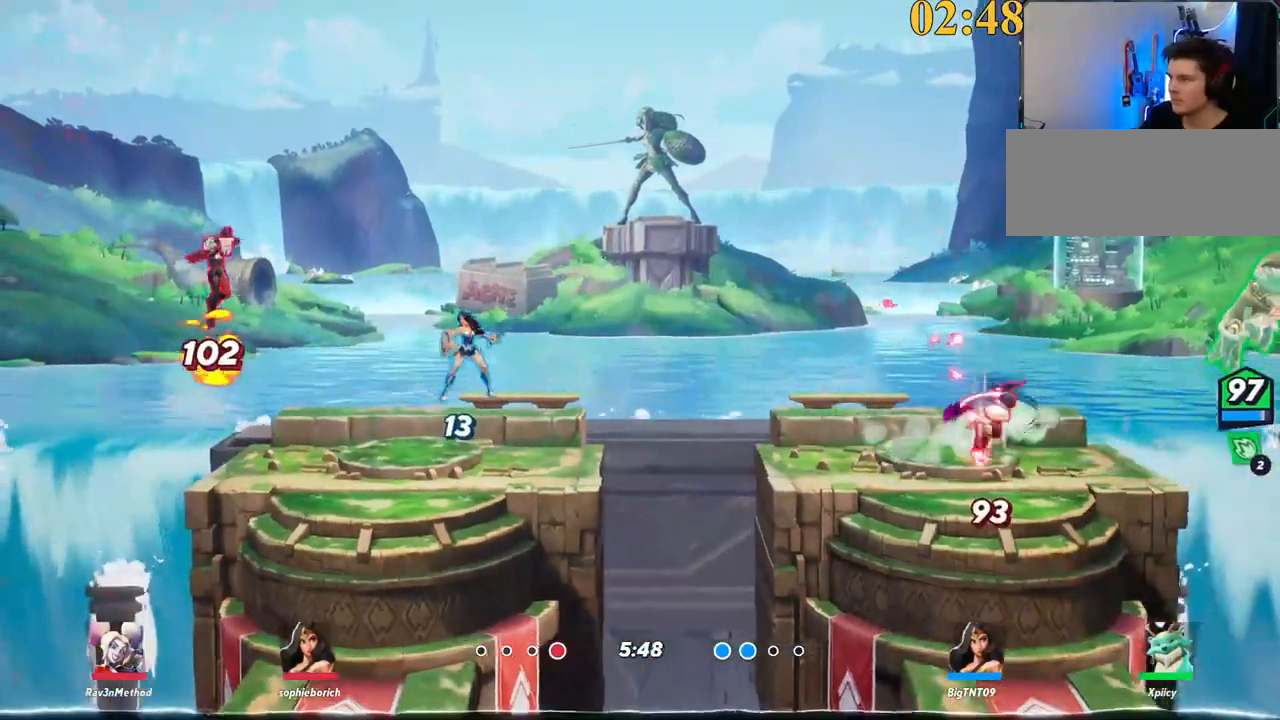
{"keys": ["d", "s"], "events": [[84, "a", "down"], [84, "space", "up"], [134, "d", "up"], [134, "x", "down"], [217, "x", "up"], [350, "s", "down"], [417, "d", "down"], [450, "a", "up"]]}
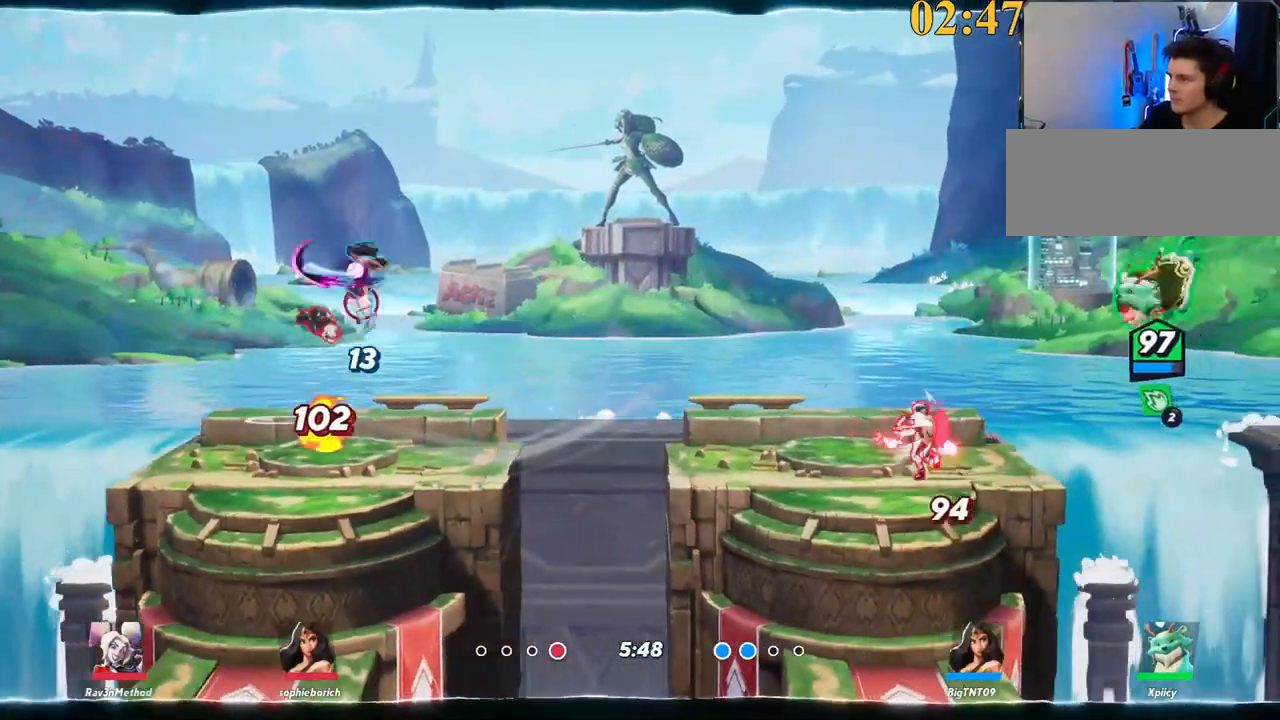
{"keys": ["a"], "events": [[134, "s", "up"], [184, "backslash", "down"], [284, "backslash", "up"], [334, "a", "down"], [334, "d", "up"], [334, "semicolon", "down"], [417, "semicolon", "up"]]}
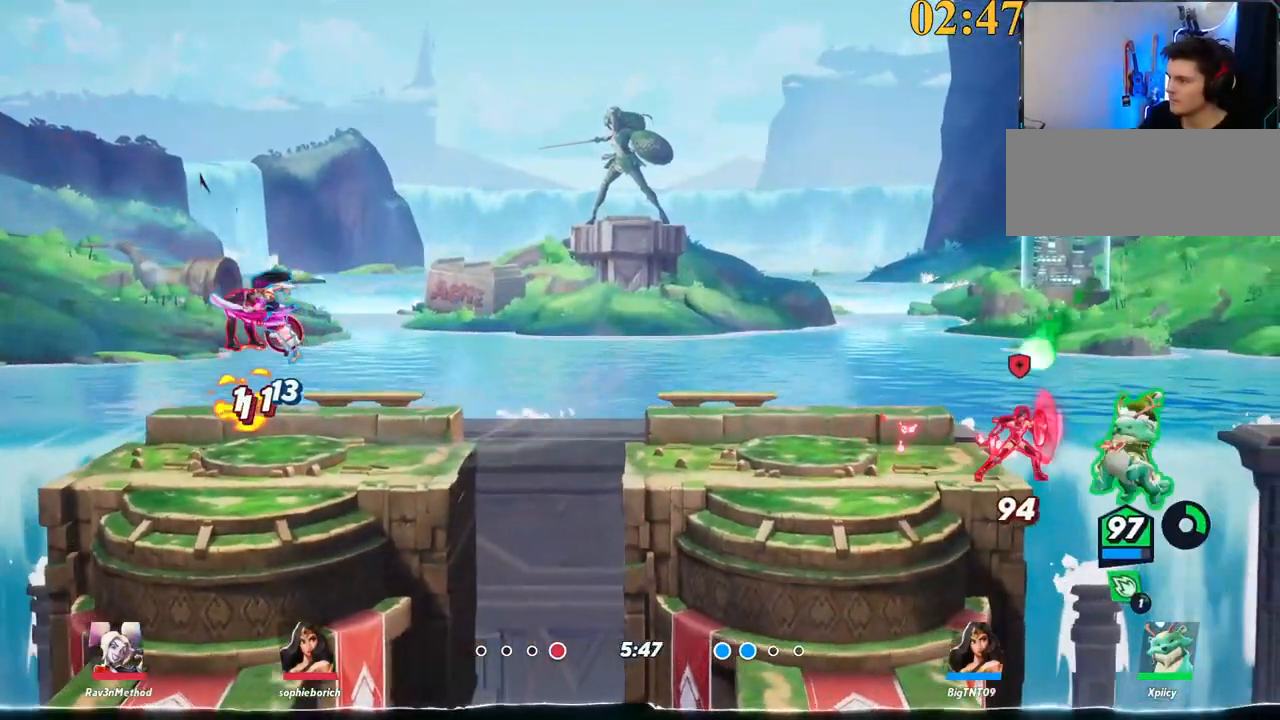
{"keys": ["a", "backslash"], "events": [[100, "w", "down"], [434, "backslash", "down"], [434, "w", "up"]]}
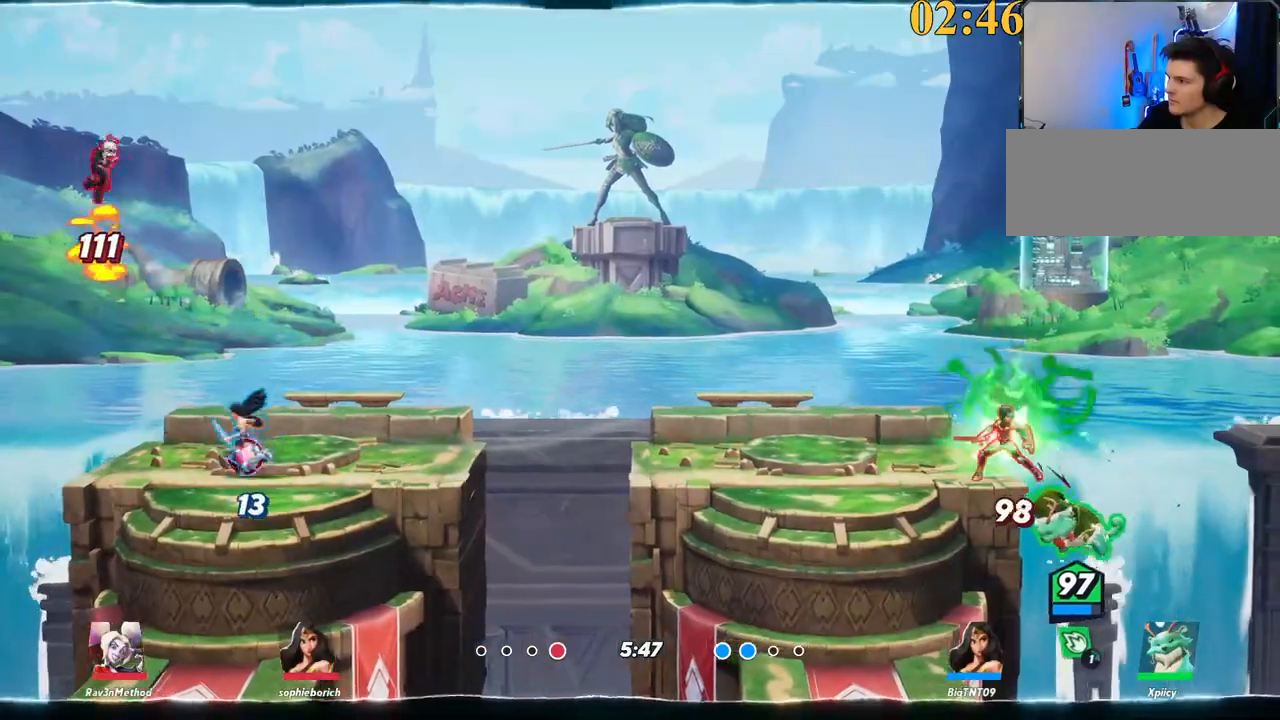
{"keys": ["a"], "events": [[117, "backslash", "up"], [150, "space", "down"], [250, "space", "up"], [300, "space", "down"], [384, "space", "up"]]}
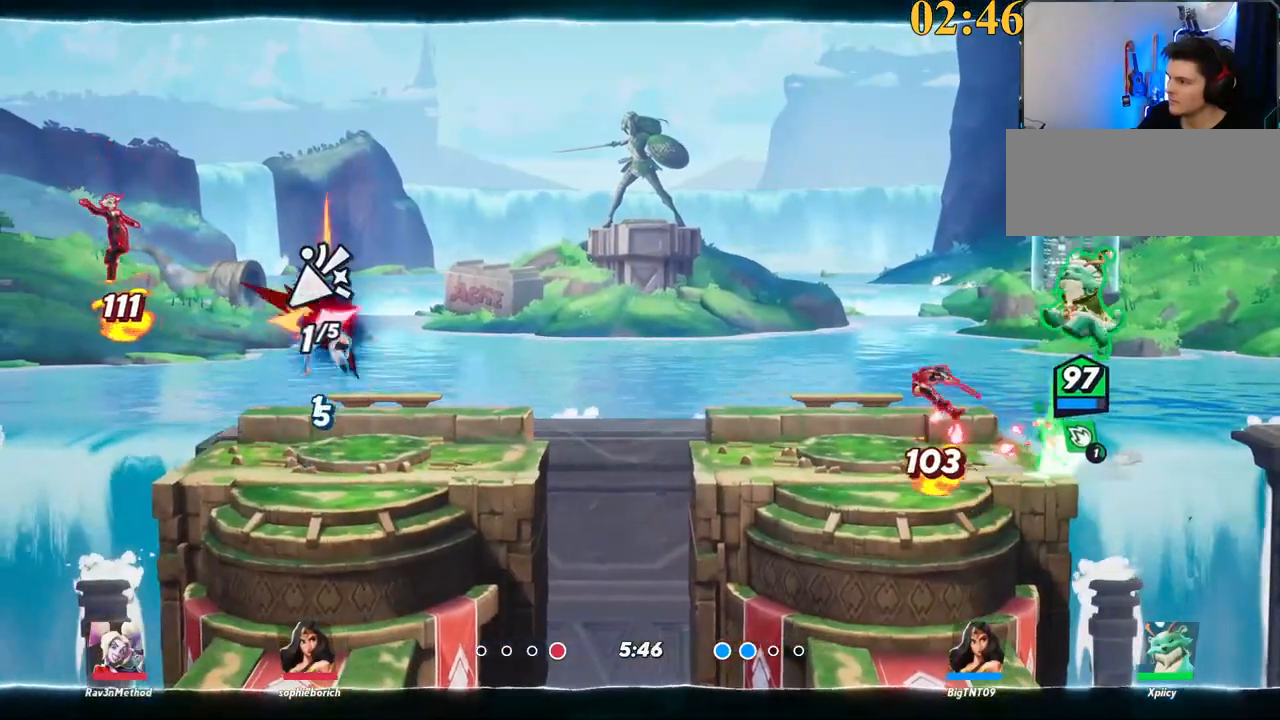
{"keys": ["a"], "events": [[217, "s", "down"], [484, "s", "up"]]}
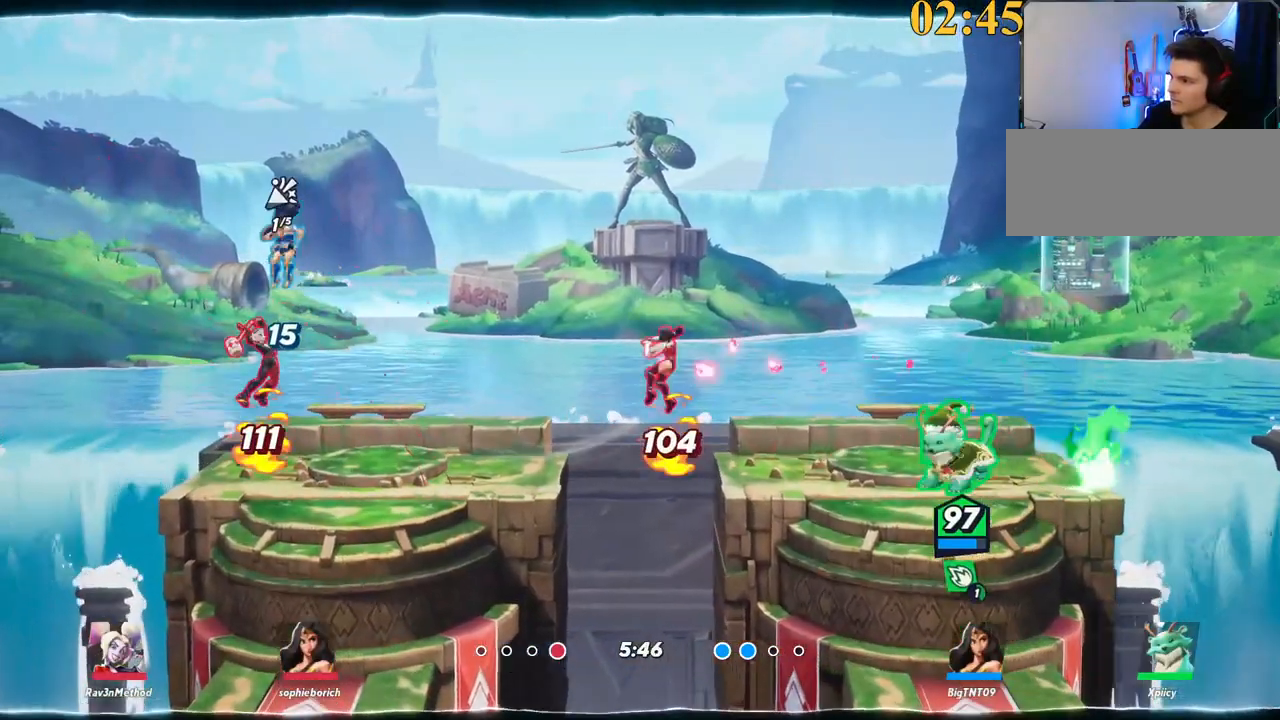
{"keys": ["a", "s"], "events": [[34, "backslash", "down"], [84, "backslash", "up"], [84, "space", "down"], [167, "space", "up"], [217, "c", "down"], [217, "space", "down"], [267, "space", "up"], [350, "c", "up"], [400, "s", "down"]]}
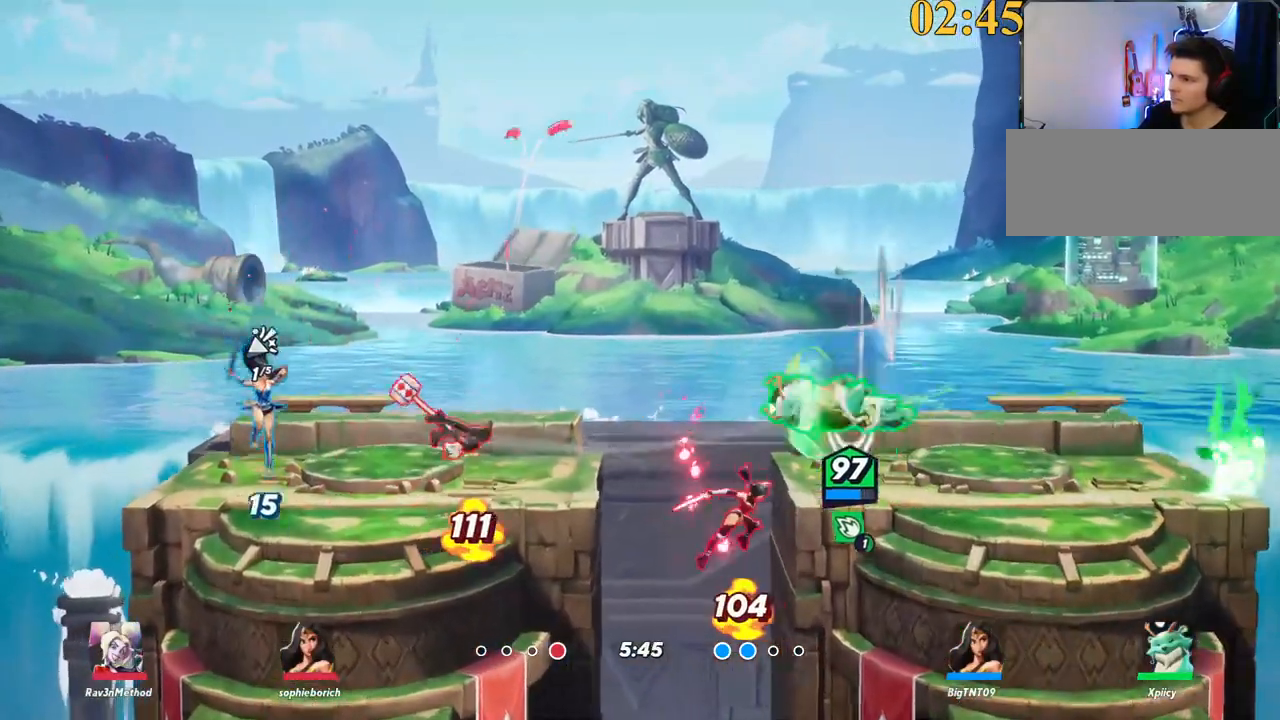
{"keys": ["d", "w"], "events": [[184, "a", "up"], [184, "d", "down"], [184, "s", "up"], [317, "w", "down"]]}
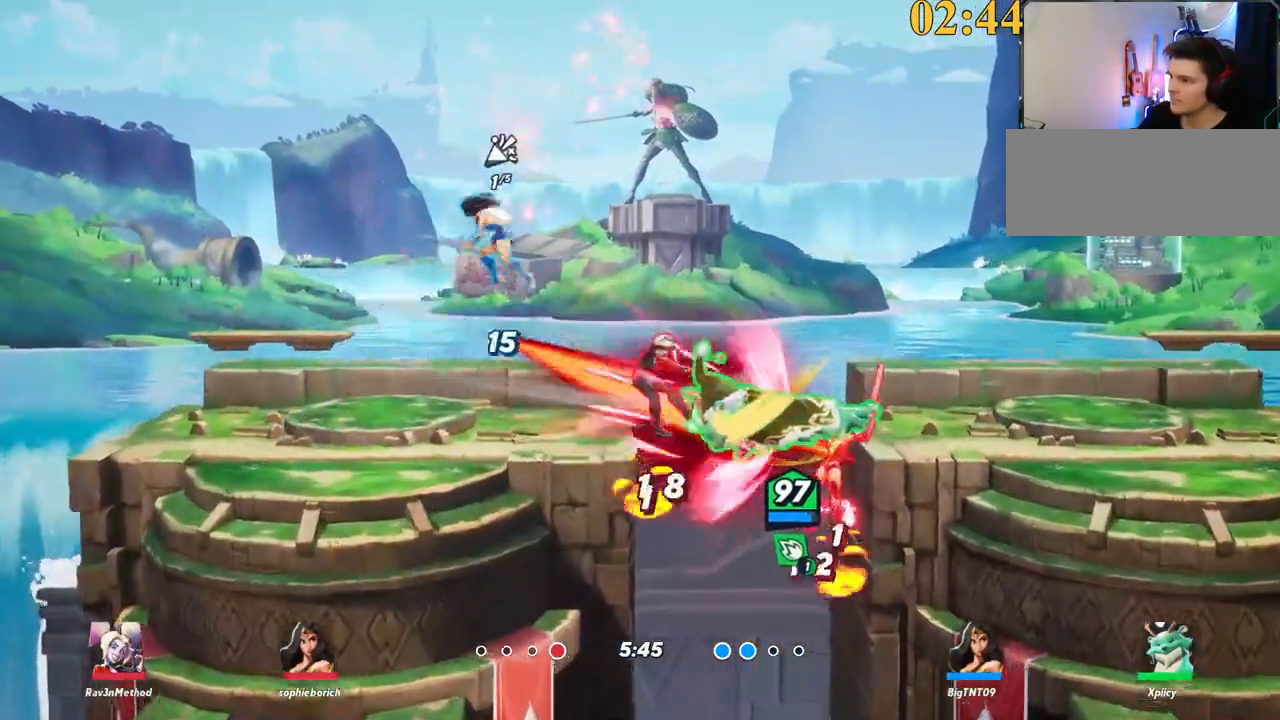
{"keys": ["a", "d"], "events": [[184, "backslash", "down"], [284, "space", "down"], [334, "backslash", "up"], [334, "space", "up"], [384, "w", "up"], [434, "a", "down"], [434, "space", "down"], [484, "space", "up"]]}
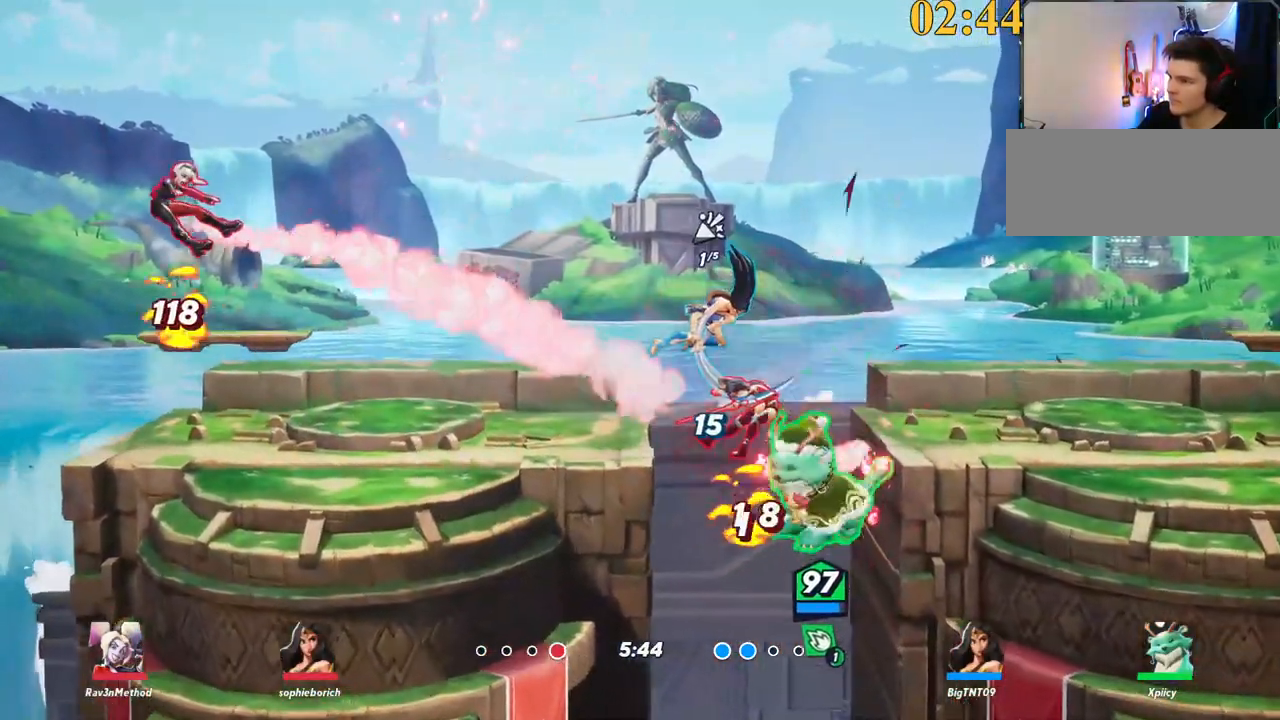
{"keys": ["a"], "events": [[34, "space", "down"], [67, "space", "up"], [117, "a", "up"], [250, "space", "down"], [300, "space", "up"], [400, "d", "up"], [434, "a", "down"]]}